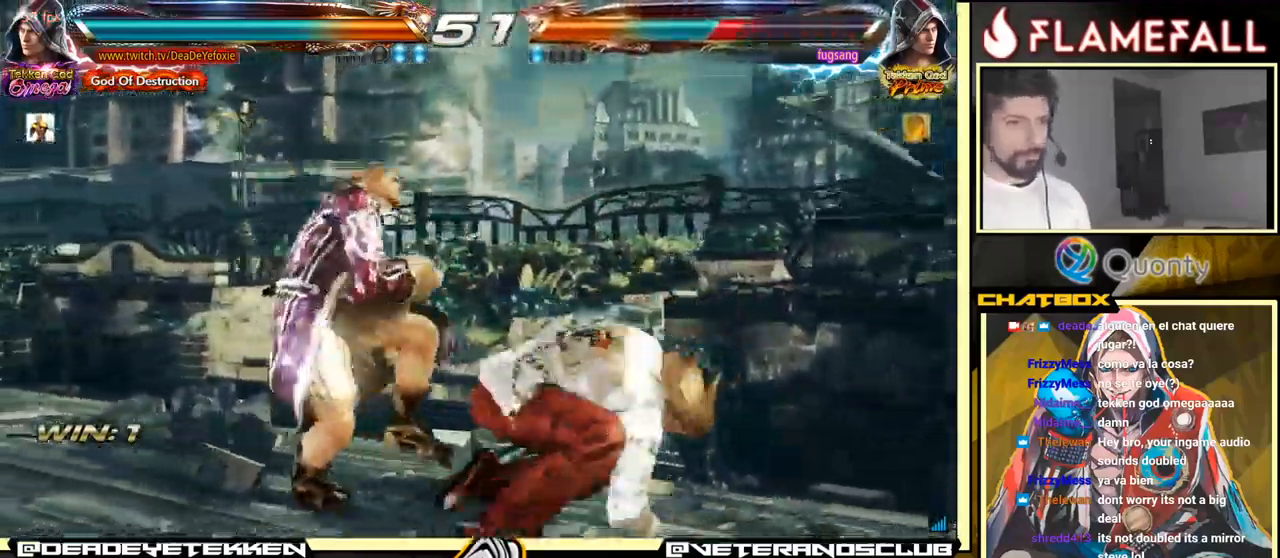
Gameplay with a controller (arcade stick); each line is a JSON object with the inputs held at the frame after it. "events" lists button and stick changes between this image and that frame as [ms after this image, input, new state], when the widget could be followed in between. Not read: L3 R3.
{"buttons": [], "left_stick": "center", "events": [[133, "left_stick", "left"], [283, "left_stick", "center"]]}
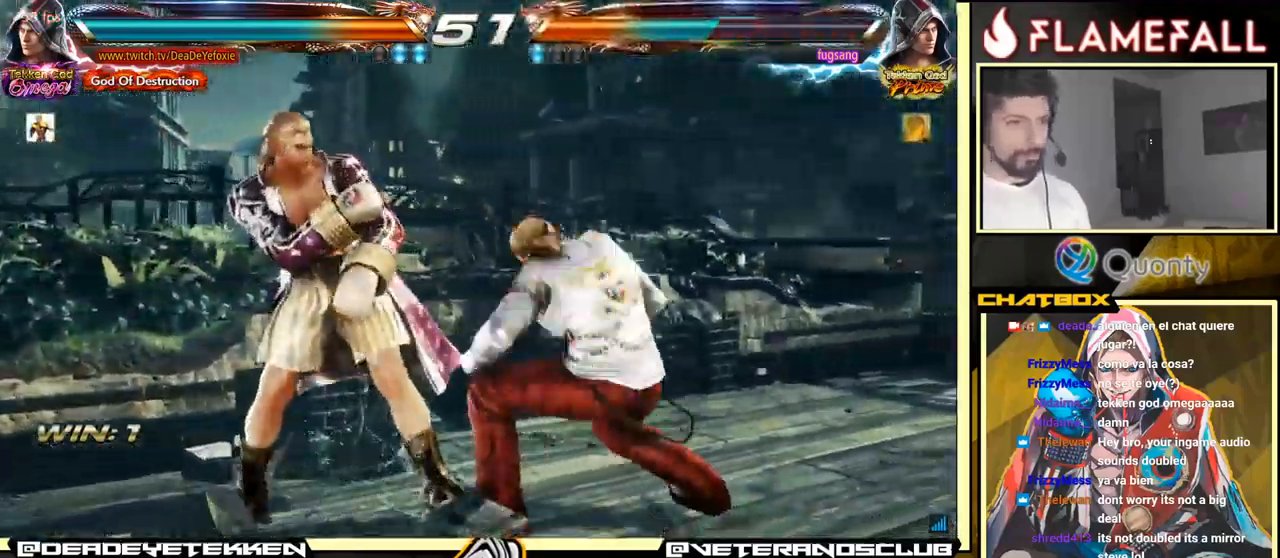
{"buttons": [], "left_stick": "left", "events": [[16, "left_stick", "left"]]}
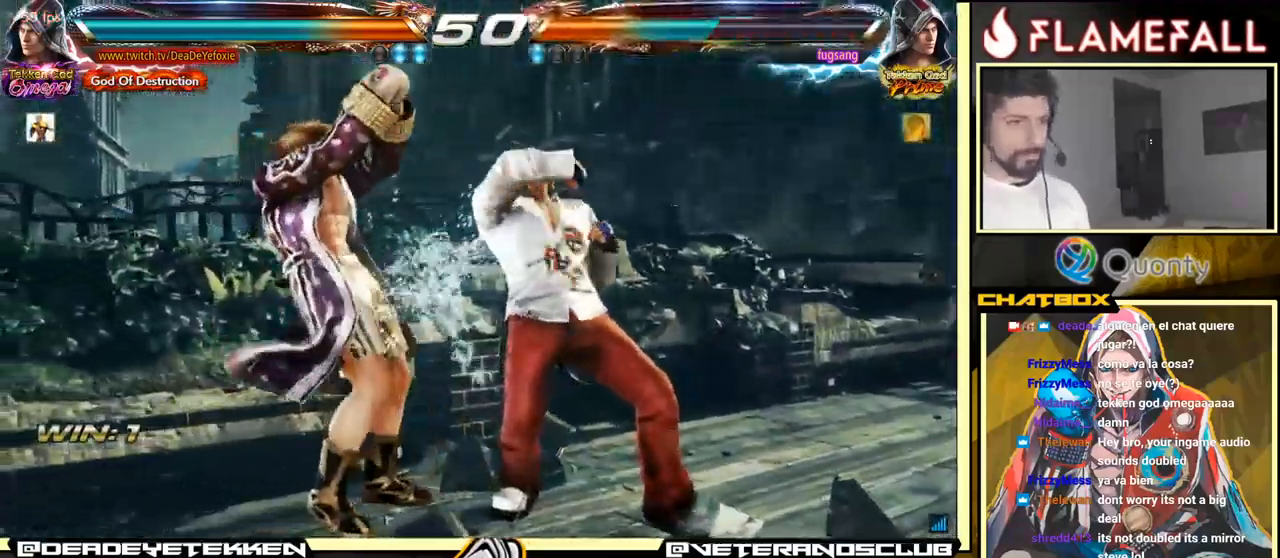
{"buttons": ["Y"], "left_stick": "center", "events": [[16, "left_stick", "down-left"], [50, "A", "down"], [150, "A", "up"], [166, "left_stick", "down-right"], [183, "Y", "down"], [250, "Y", "up"], [316, "Y", "down"], [333, "Y", "up"], [366, "Y", "down"], [483, "left_stick", "center"]]}
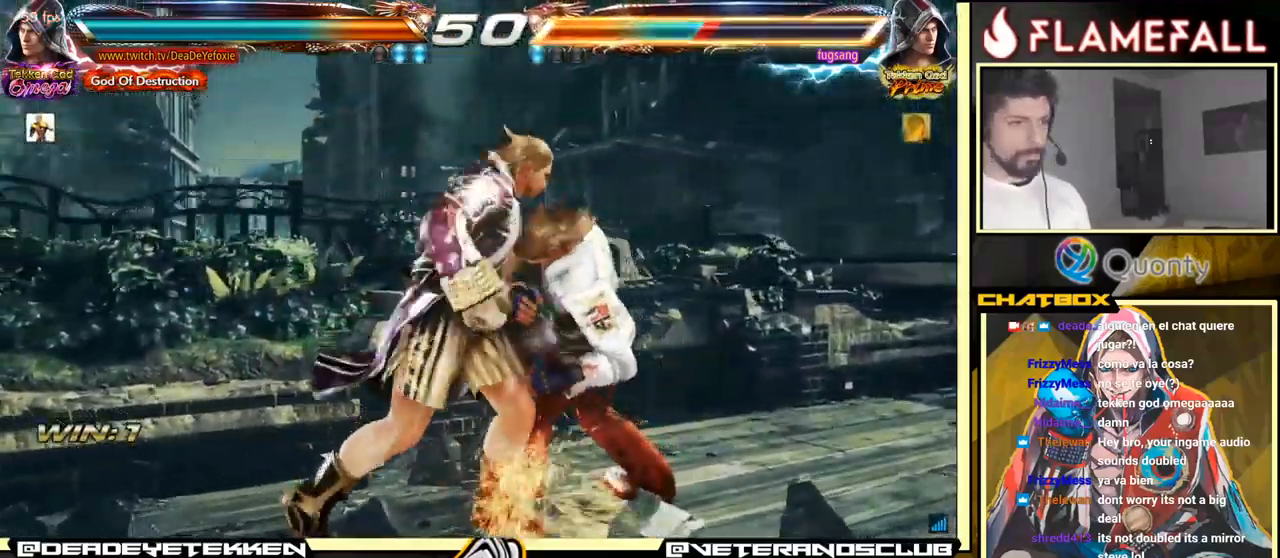
{"buttons": [], "left_stick": "left", "events": [[100, "Y", "up"], [467, "left_stick", "left"]]}
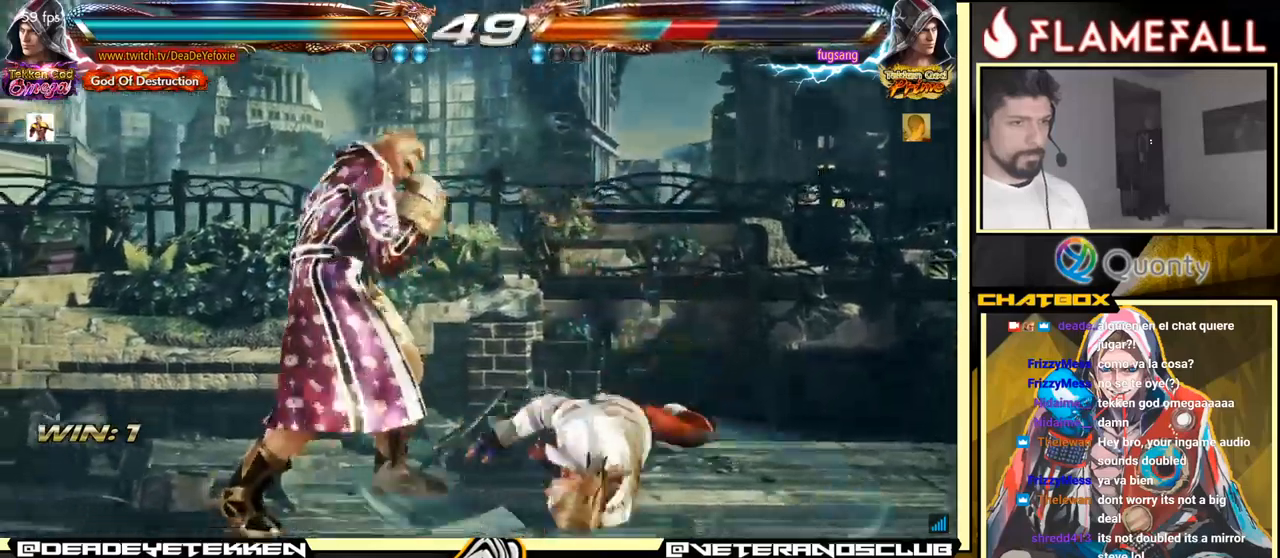
{"buttons": [], "left_stick": "center", "events": [[50, "R2", "down"], [117, "R2", "up"], [167, "X", "down"], [167, "left_stick", "center"], [200, "X", "up"]]}
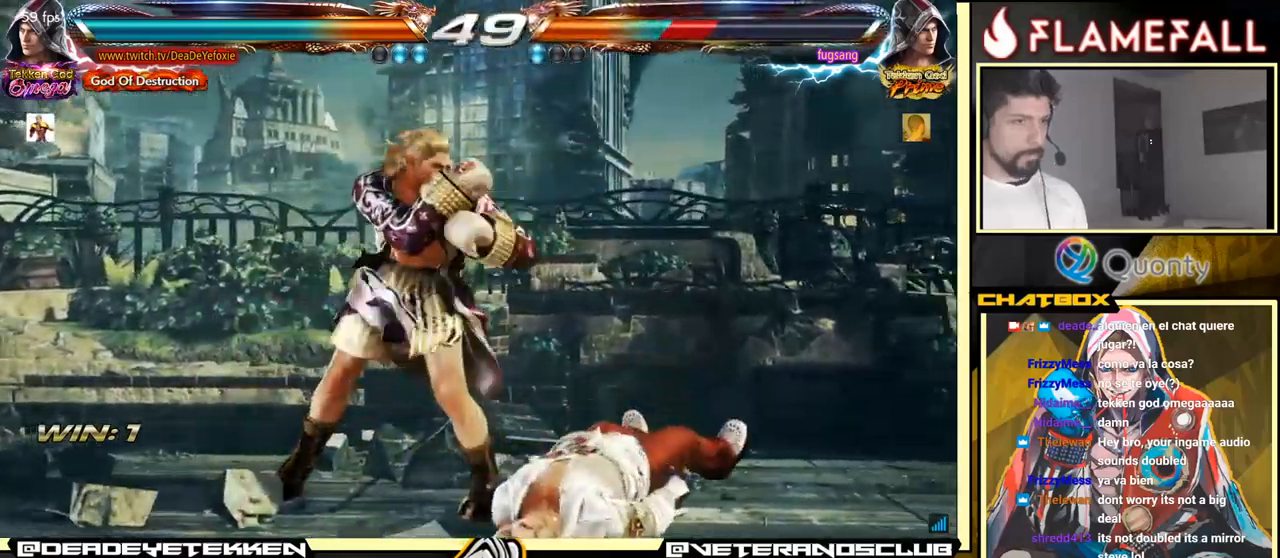
{"buttons": ["Y"], "left_stick": "right", "events": [[217, "left_stick", "down"], [250, "Y", "down"], [350, "X", "down"], [450, "left_stick", "right"], [500, "X", "up"]]}
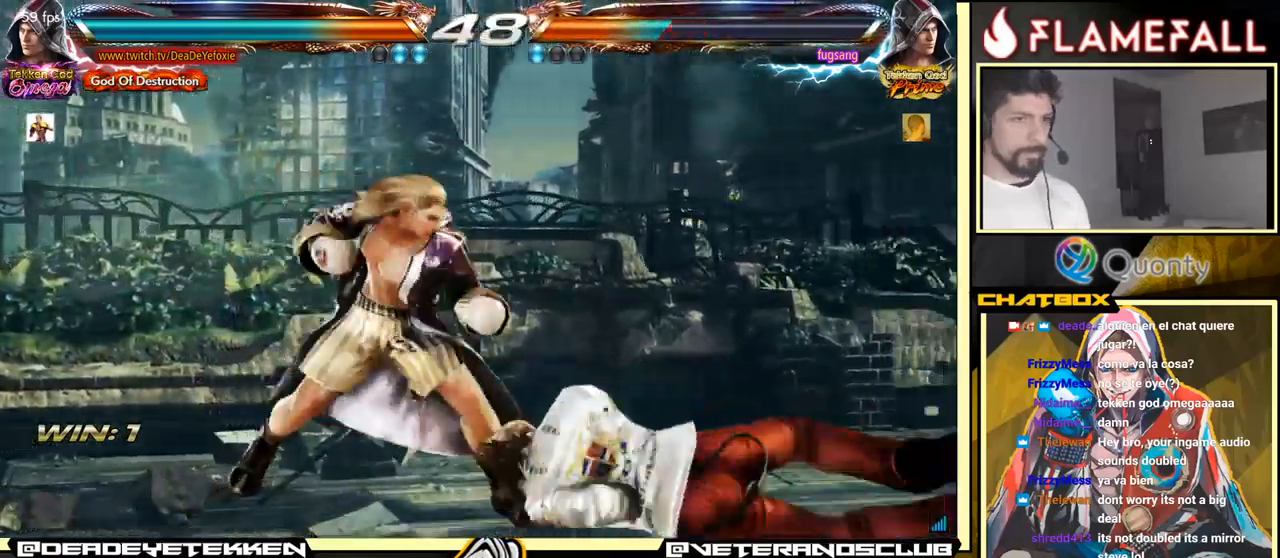
{"buttons": [], "left_stick": "down", "events": [[17, "Y", "up"], [133, "A", "down"], [433, "A", "up"], [500, "left_stick", "down"]]}
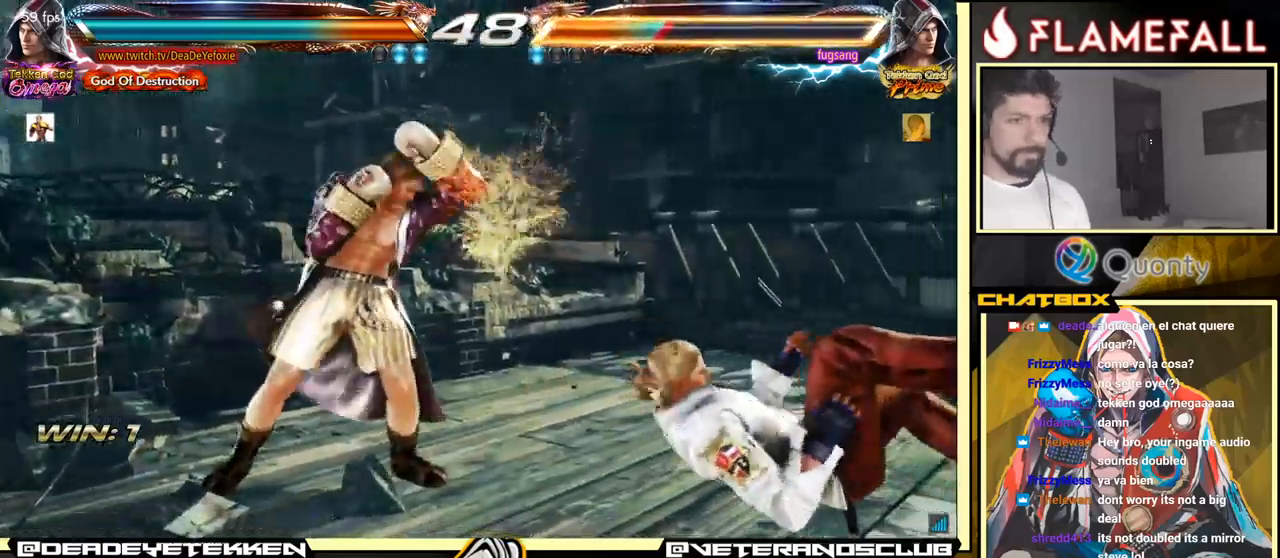
{"buttons": [], "left_stick": "center", "events": [[17, "left_stick", "down-left"], [283, "left_stick", "right"], [350, "left_stick", "center"], [417, "left_stick", "right"], [483, "left_stick", "center"]]}
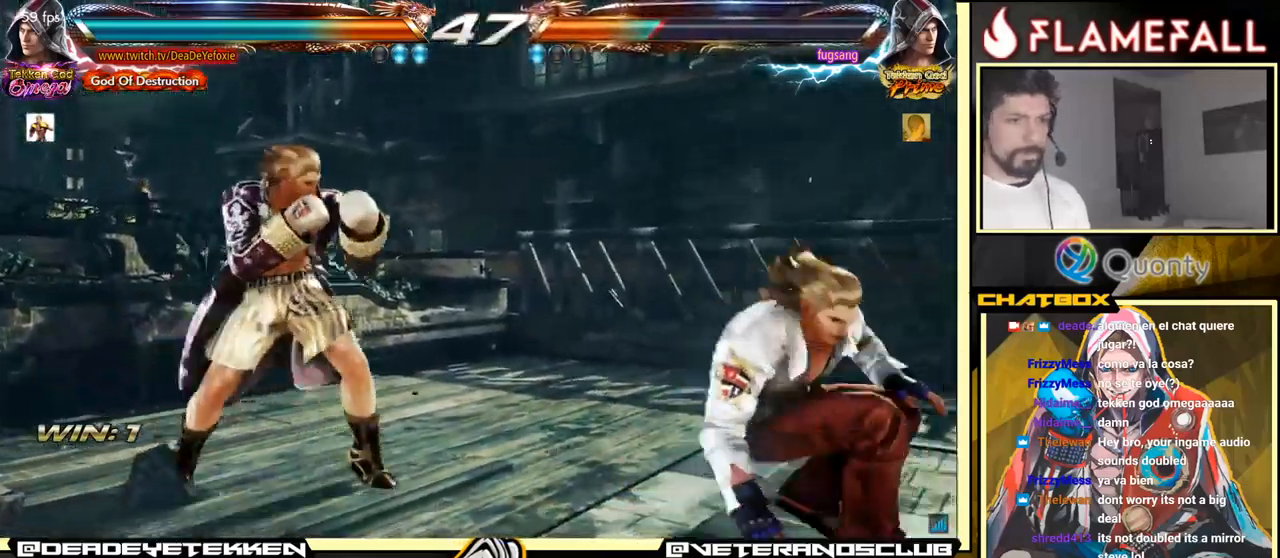
{"buttons": [], "left_stick": "center", "events": [[17, "left_stick", "right"], [67, "left_stick", "center"], [117, "left_stick", "right"], [183, "Y", "down"], [233, "Y", "up"], [367, "left_stick", "center"]]}
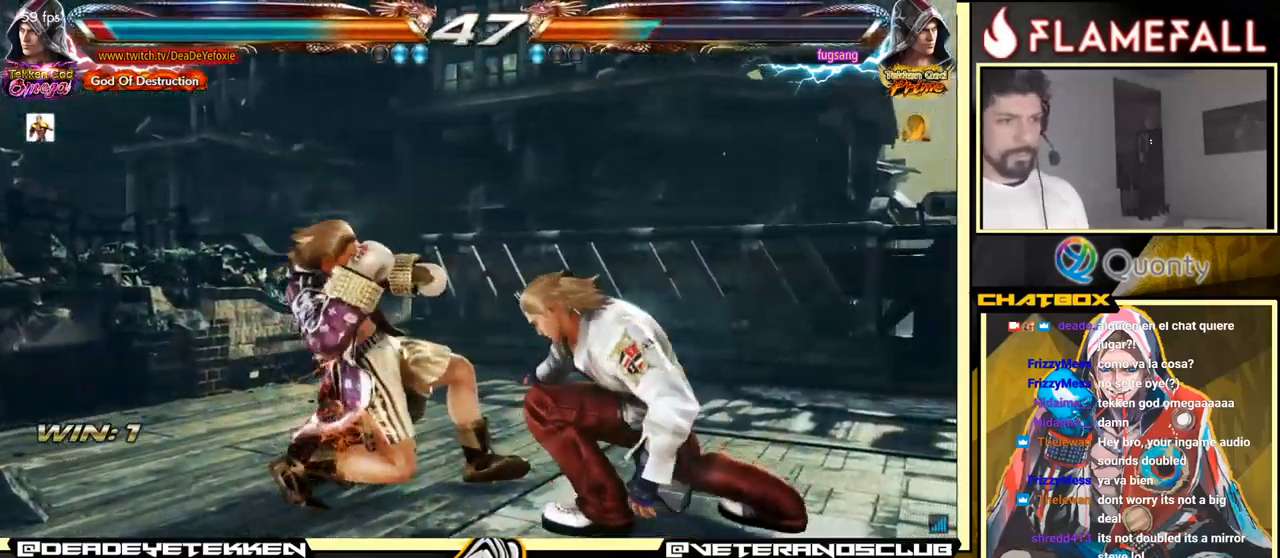
{"buttons": ["X"], "left_stick": "right", "events": [[250, "X", "down"], [333, "X", "up"], [350, "Y", "down"], [400, "X", "down"], [400, "Y", "up"], [417, "Y", "down"], [417, "left_stick", "right"], [450, "X", "up"], [483, "X", "down"], [500, "Y", "up"]]}
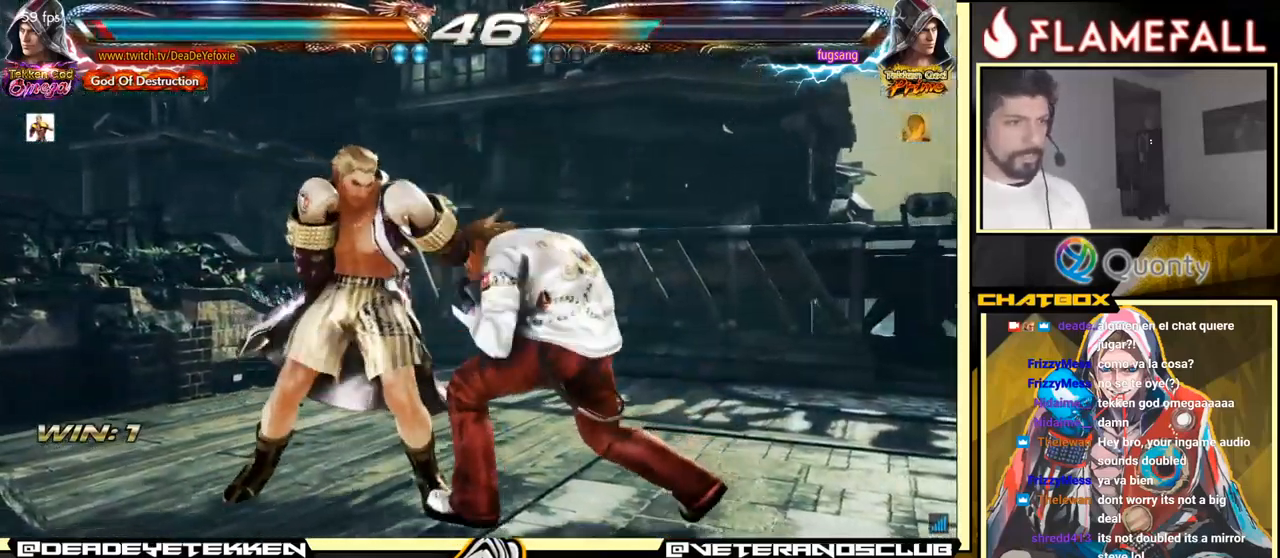
{"buttons": ["A"], "left_stick": "right", "events": [[150, "X", "up"], [250, "A", "down"]]}
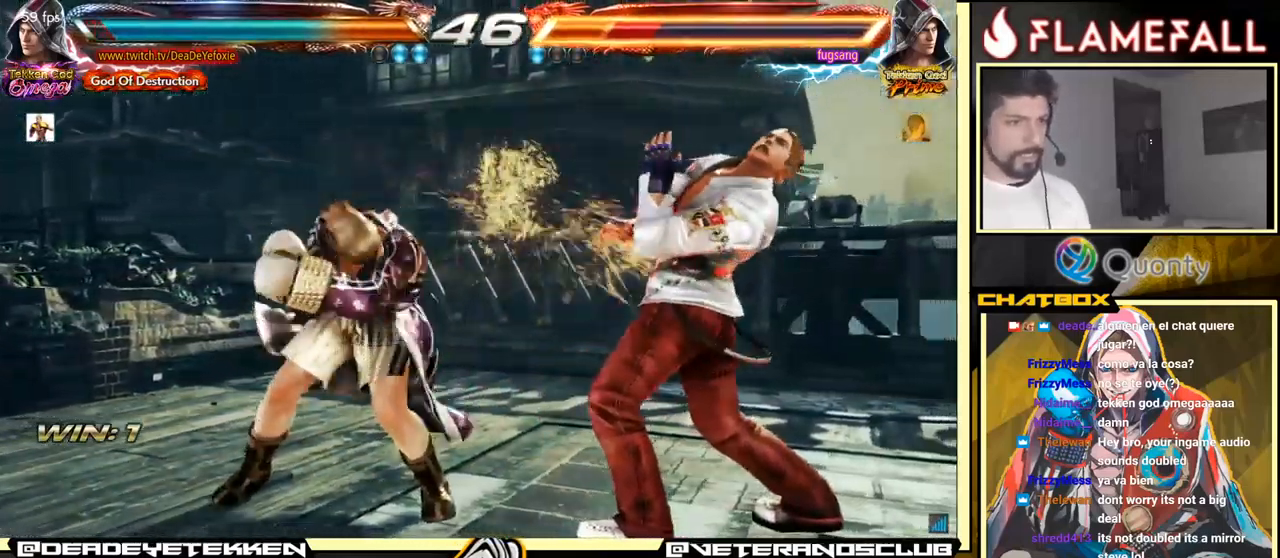
{"buttons": [], "left_stick": "right", "events": [[83, "A", "up"], [117, "left_stick", "down-left"], [317, "left_stick", "down-right"], [383, "left_stick", "center"], [433, "left_stick", "right"]]}
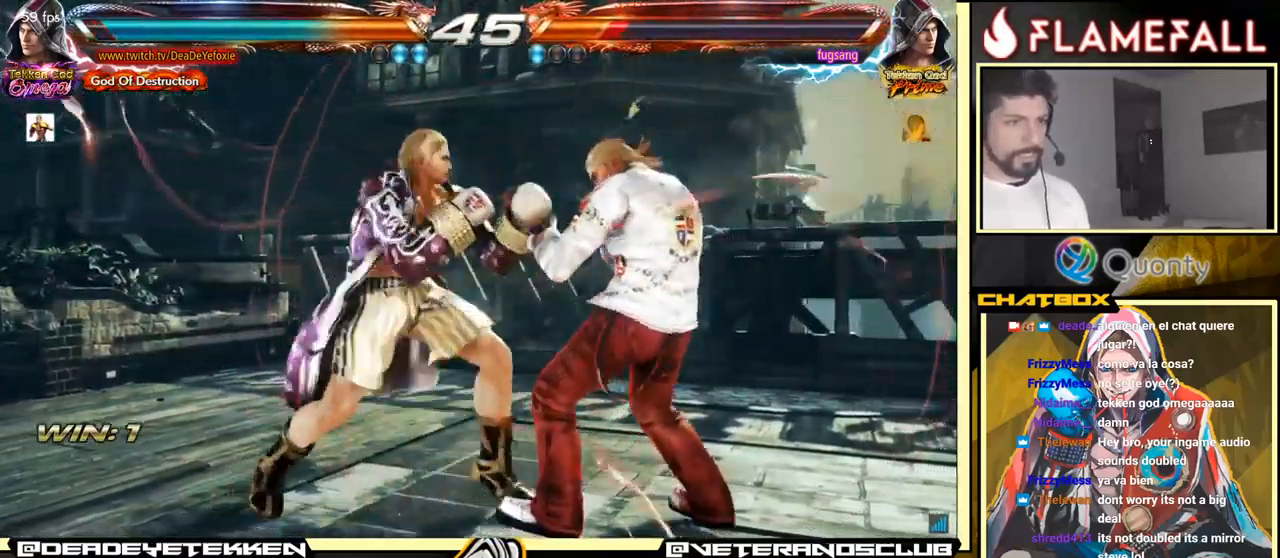
{"buttons": [], "left_stick": "down", "events": [[33, "left_stick", "down"], [167, "left_stick", "center"], [217, "left_stick", "right"], [333, "left_stick", "center"], [400, "left_stick", "left"], [467, "left_stick", "down"]]}
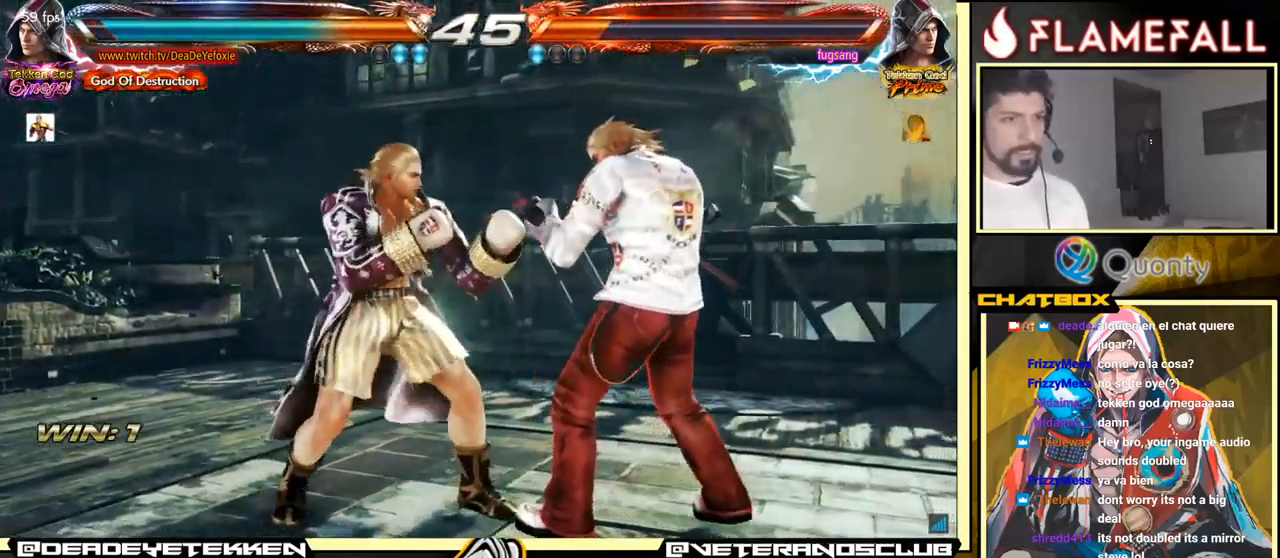
{"buttons": [], "left_stick": "right", "events": [[50, "left_stick", "right"], [100, "Y", "down"], [250, "Y", "up"]]}
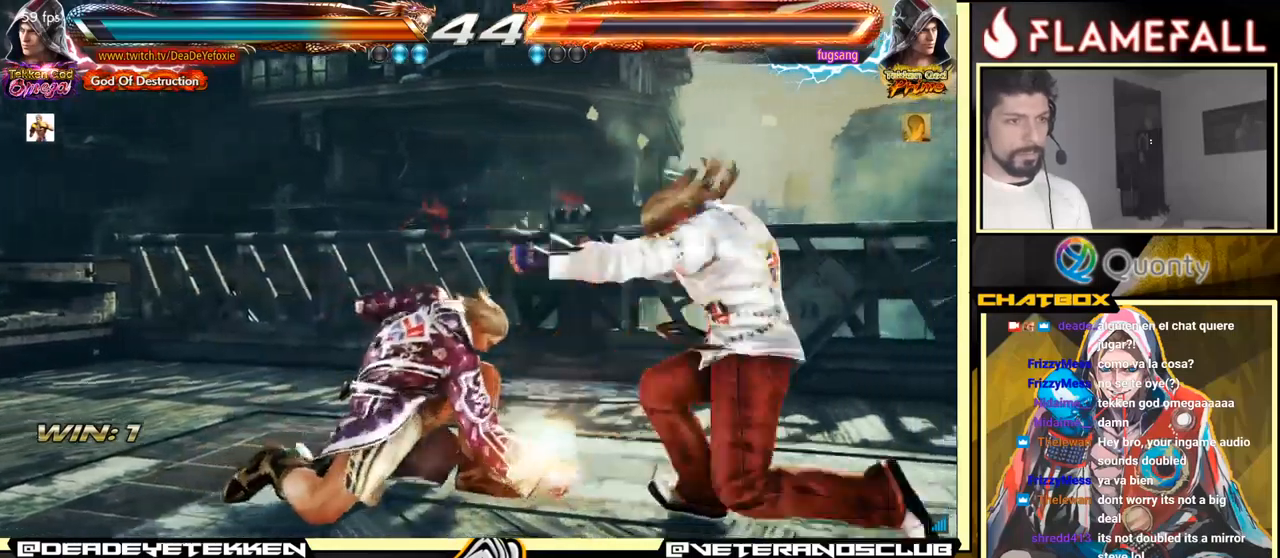
{"buttons": [], "left_stick": "down-left", "events": [[384, "left_stick", "down-left"]]}
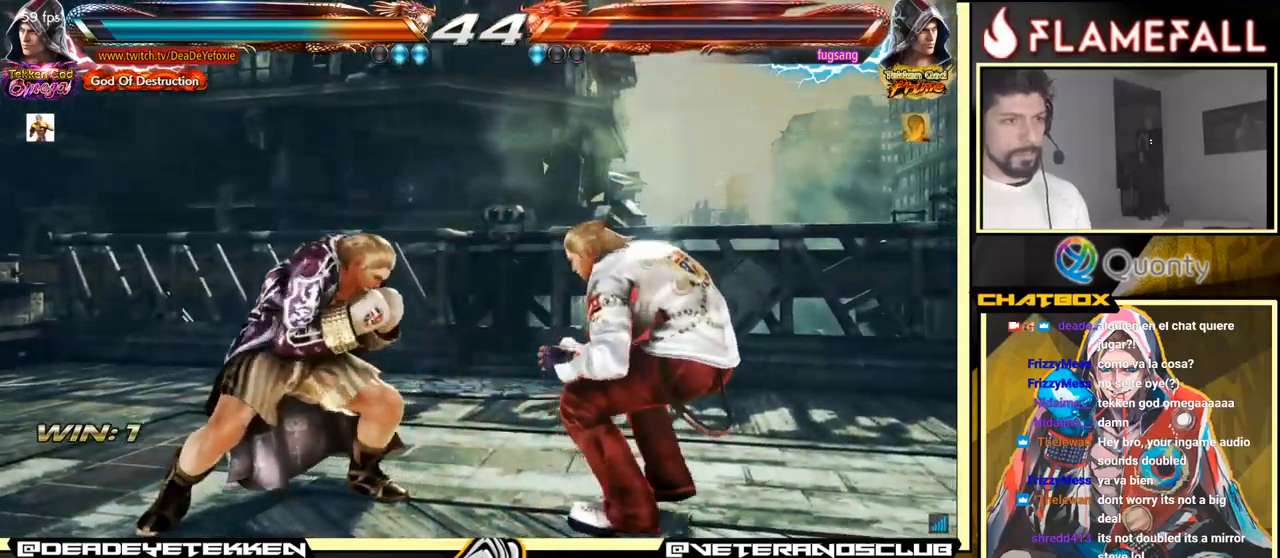
{"buttons": [], "left_stick": "center", "events": [[34, "X", "down"], [34, "left_stick", "center"], [100, "X", "up"], [184, "left_stick", "left"], [317, "left_stick", "center"]]}
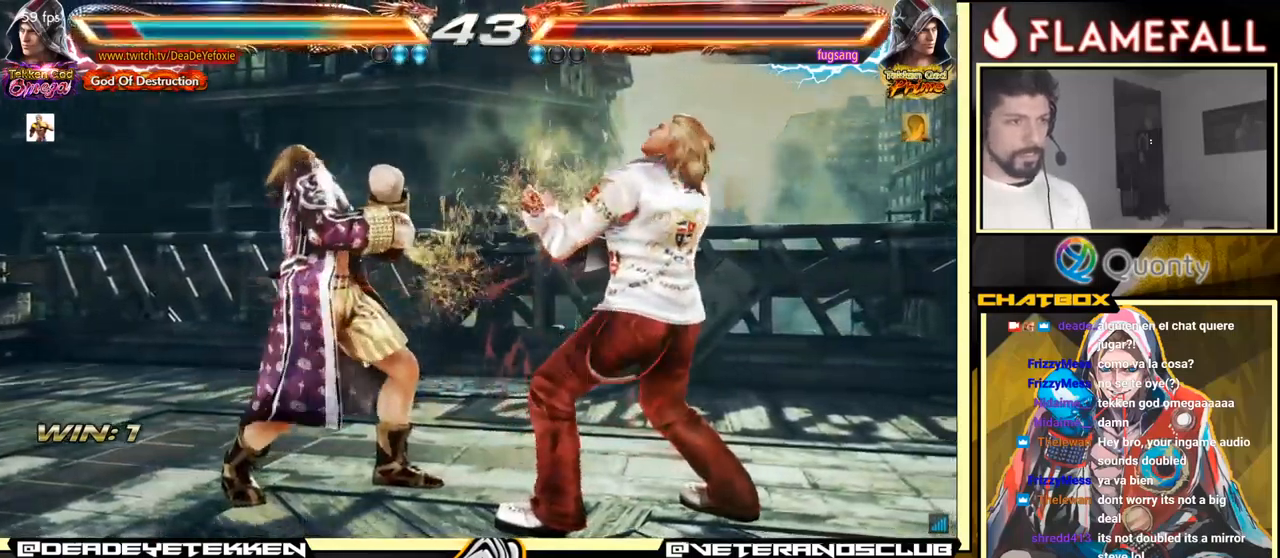
{"buttons": [], "left_stick": "center", "events": [[167, "left_stick", "down"], [184, "X", "down"], [234, "X", "up"], [367, "left_stick", "center"]]}
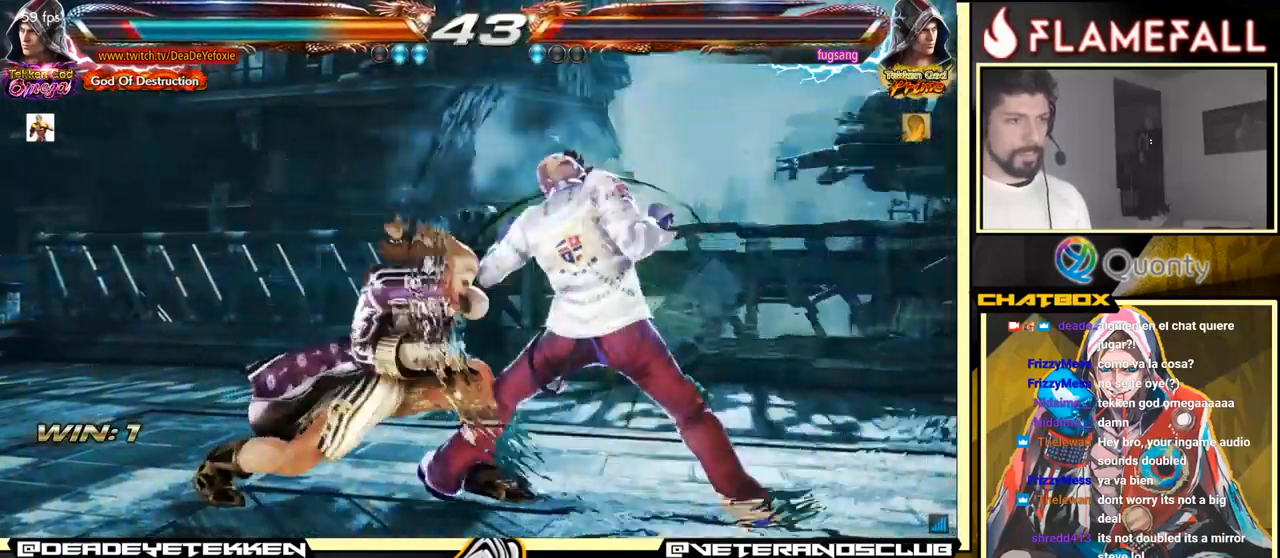
{"buttons": [], "left_stick": "center", "events": [[117, "left_stick", "left"], [300, "left_stick", "center"]]}
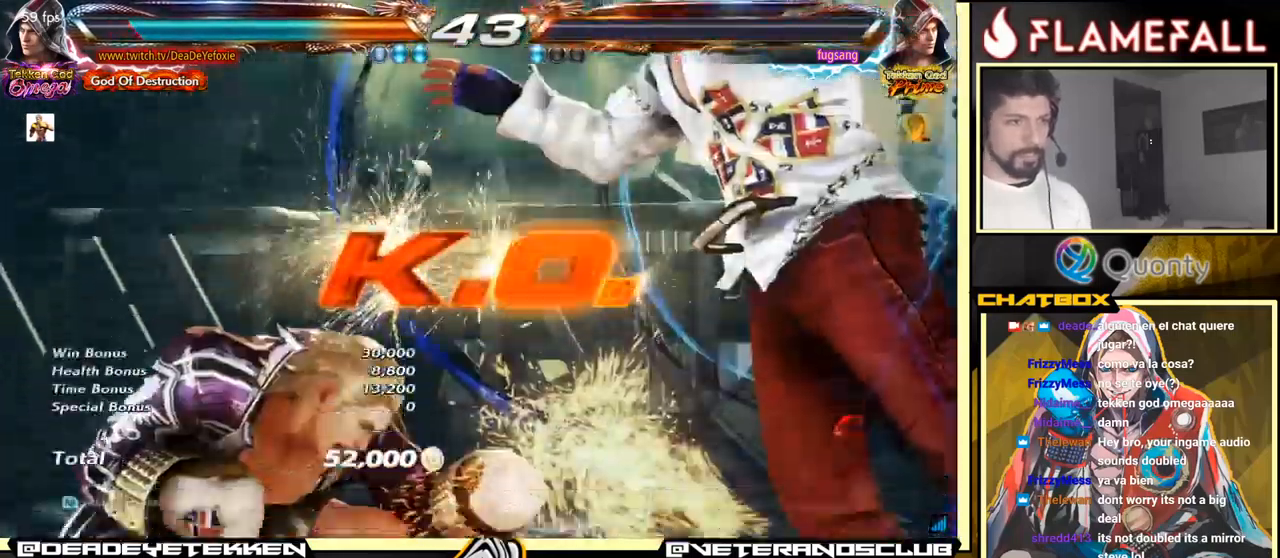
{"buttons": [], "left_stick": "center", "events": []}
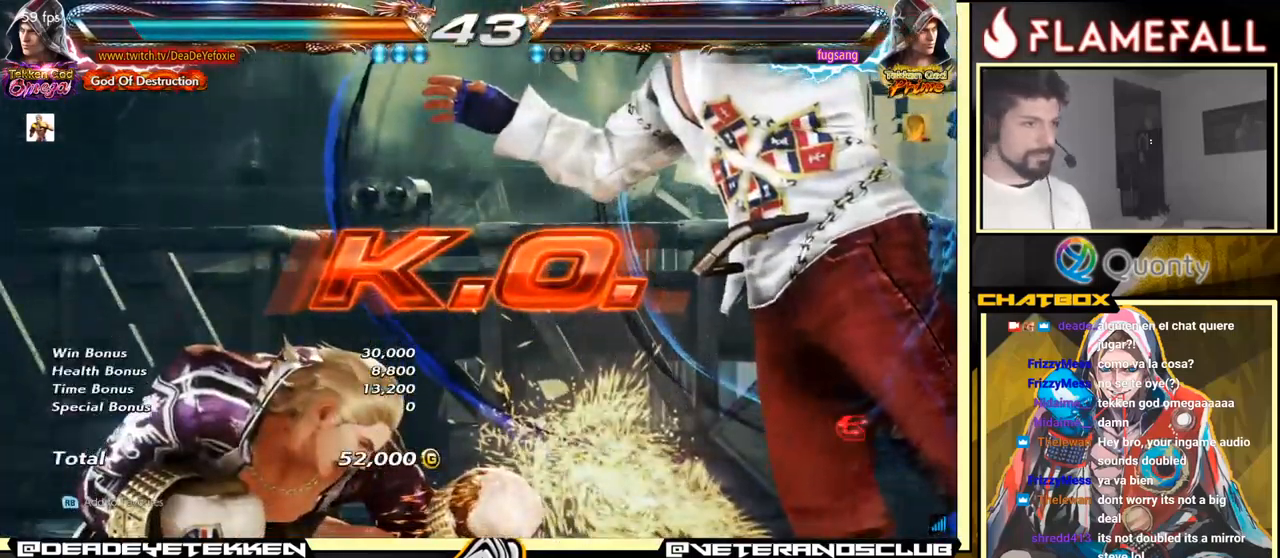
{"buttons": [], "left_stick": "center", "events": []}
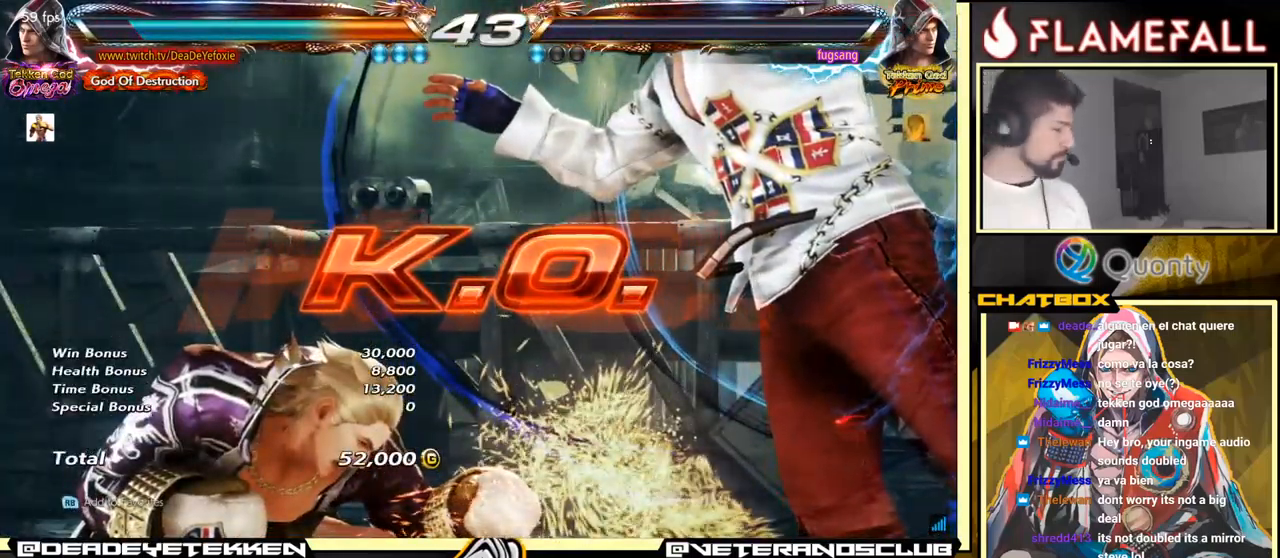
{"buttons": ["X"], "left_stick": "center", "events": [[500, "X", "down"]]}
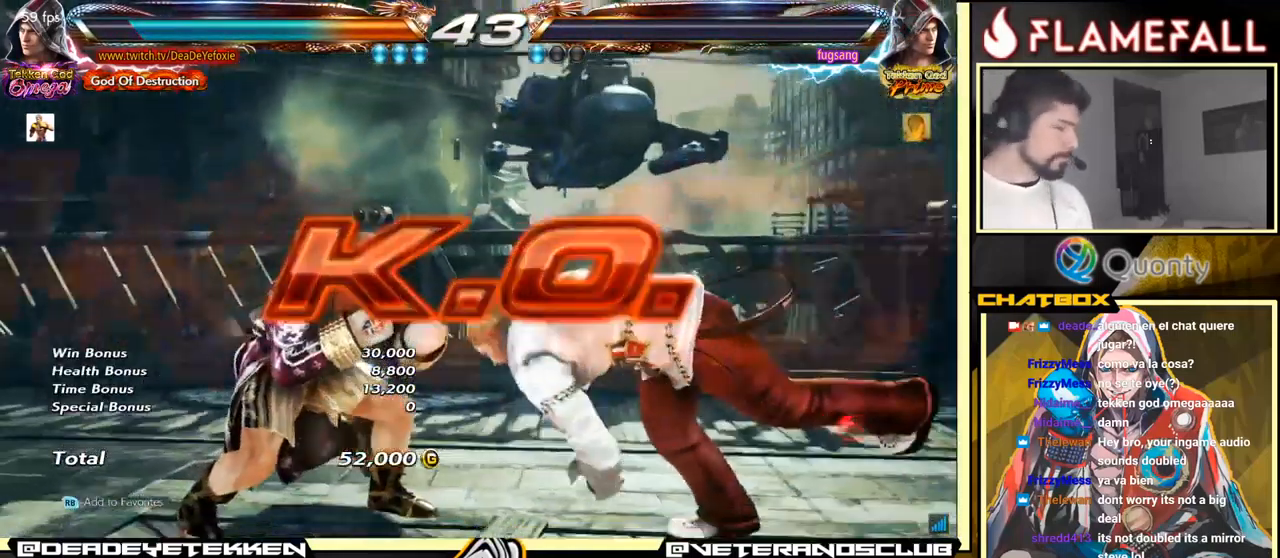
{"buttons": [], "left_stick": "center", "events": [[134, "Y", "down"], [150, "X", "up"], [250, "Y", "up"]]}
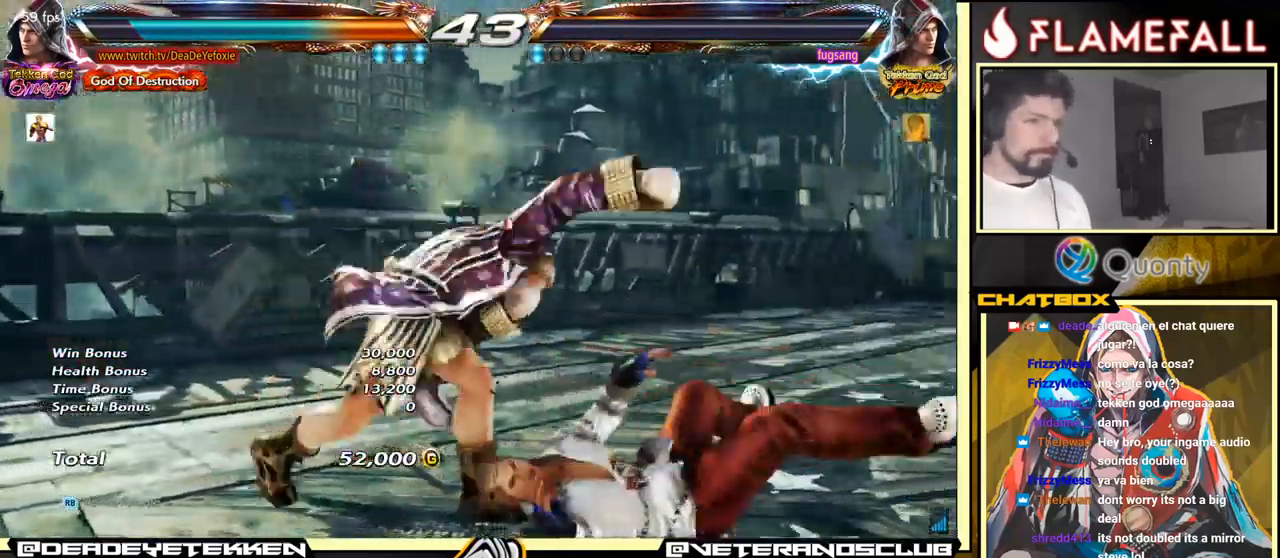
{"buttons": [], "left_stick": "center", "events": []}
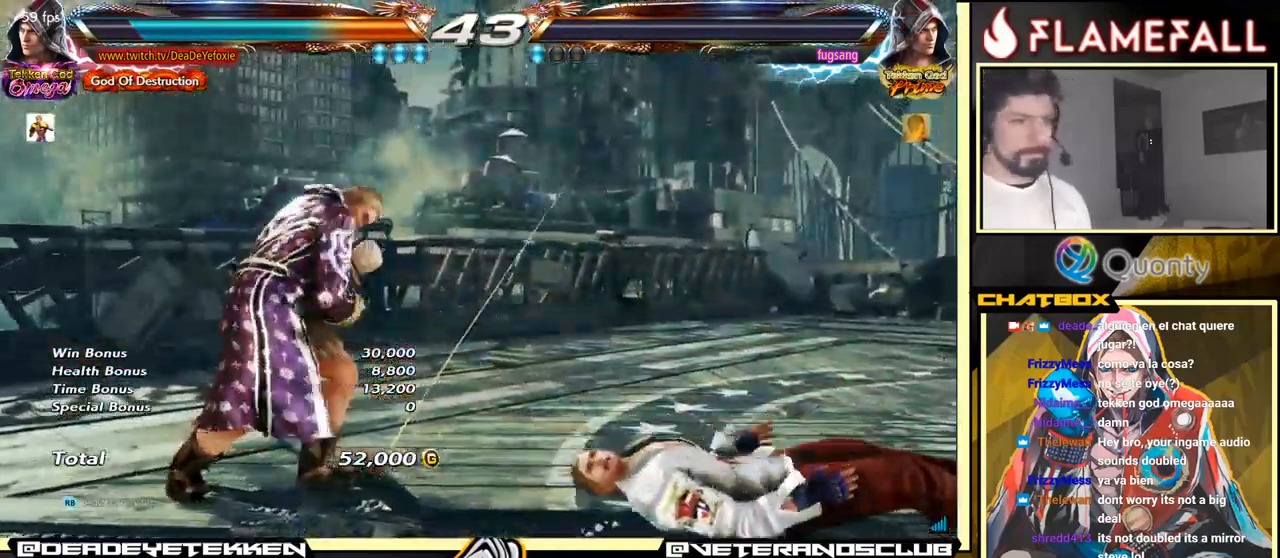
{"buttons": [], "left_stick": "center", "events": []}
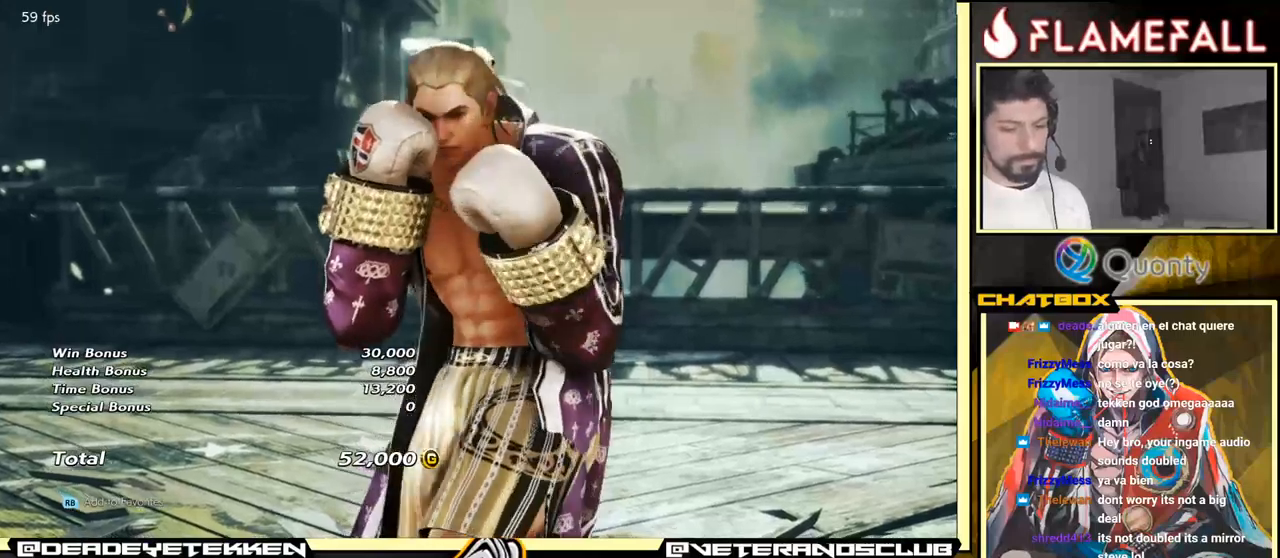
{"buttons": ["START"], "left_stick": "center", "events": [[233, "START", "down"], [300, "START", "up"], [466, "START", "down"]]}
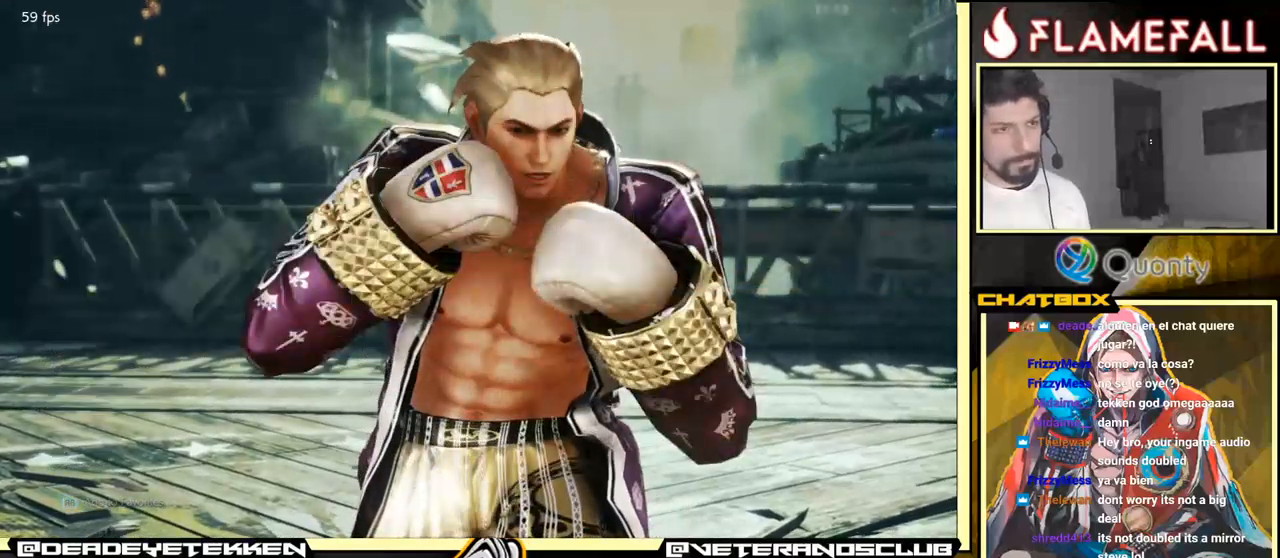
{"buttons": [], "left_stick": "center", "events": [[50, "START", "up"]]}
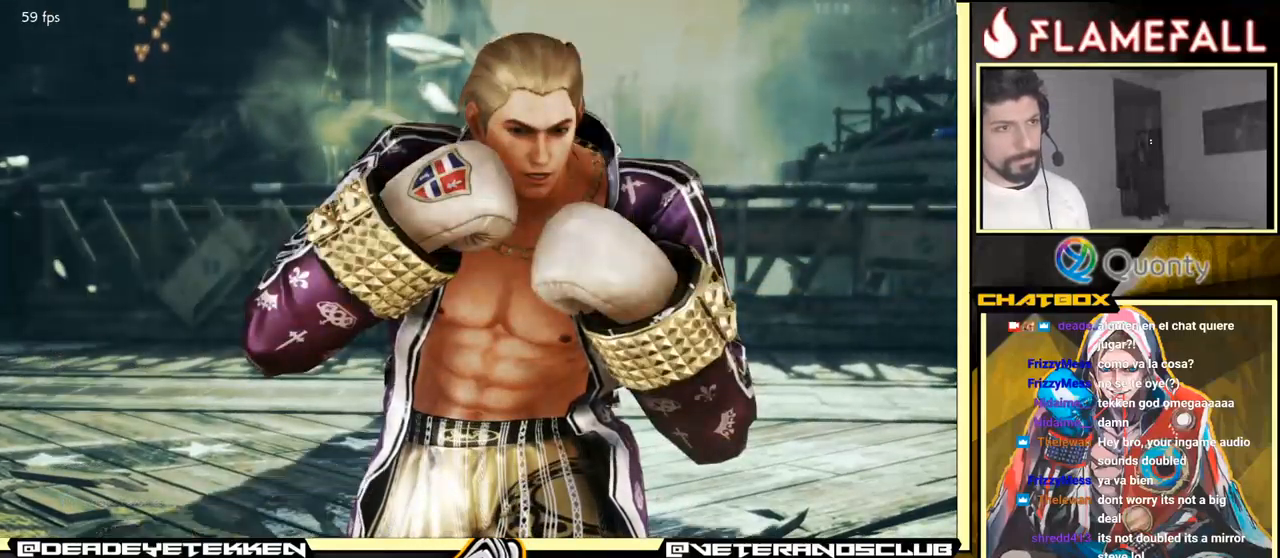
{"buttons": ["A"], "left_stick": "center", "events": [[133, "A", "down"], [233, "A", "up"], [400, "A", "down"]]}
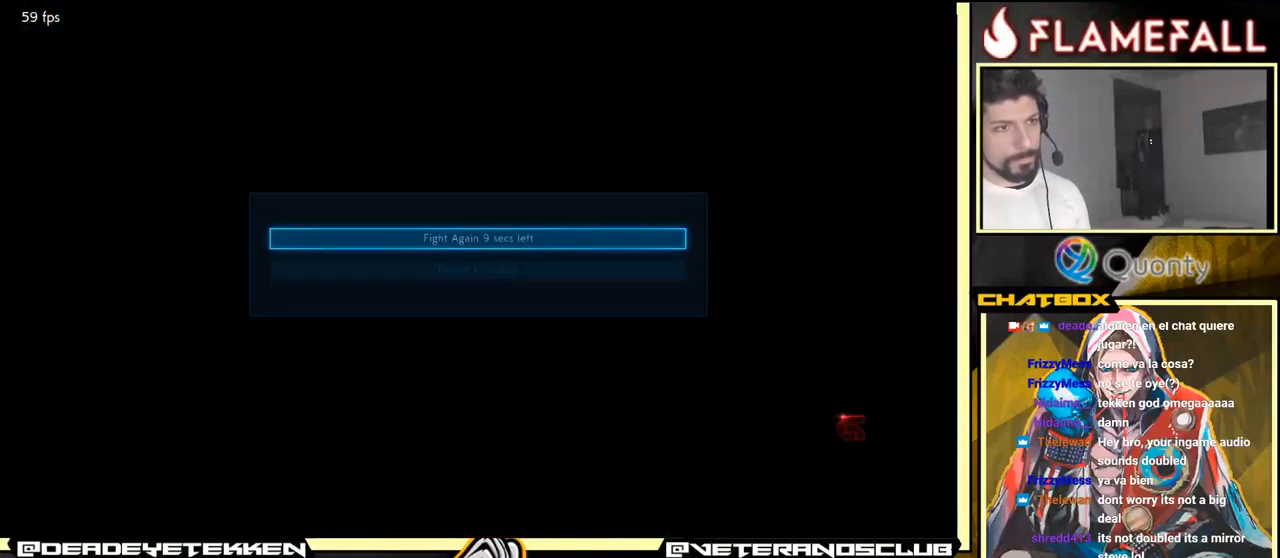
{"buttons": [], "left_stick": "center", "events": [[16, "A", "up"], [183, "A", "down"], [233, "A", "up"]]}
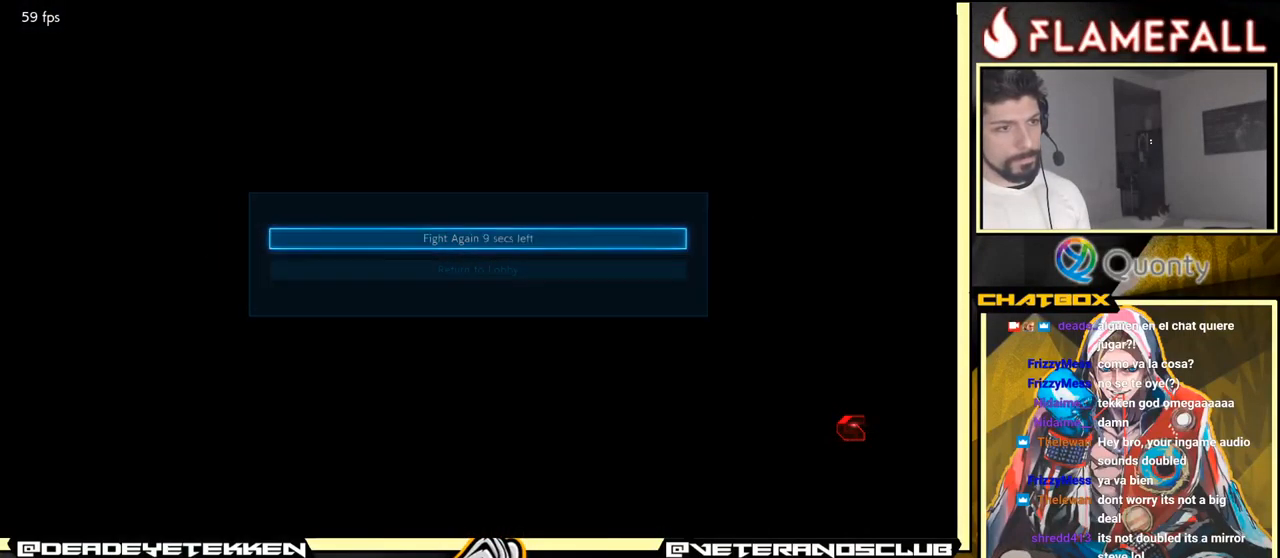
{"buttons": [], "left_stick": "center", "events": [[66, "A", "down"], [200, "A", "up"], [333, "A", "down"], [483, "A", "up"]]}
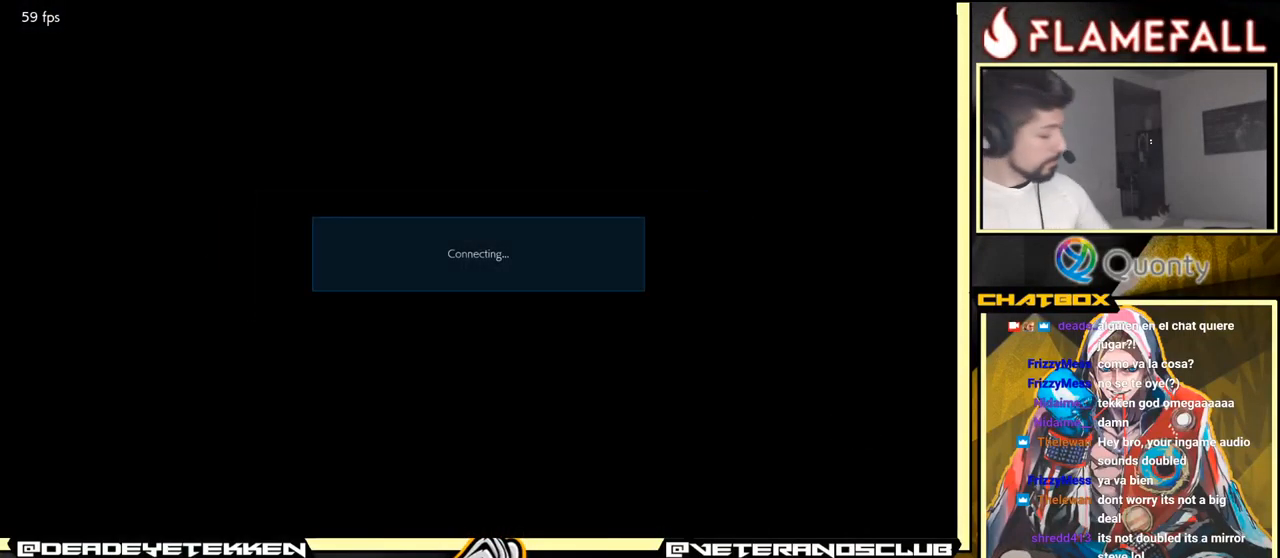
{"buttons": [], "left_stick": "center", "events": [[100, "A", "down"], [233, "A", "up"]]}